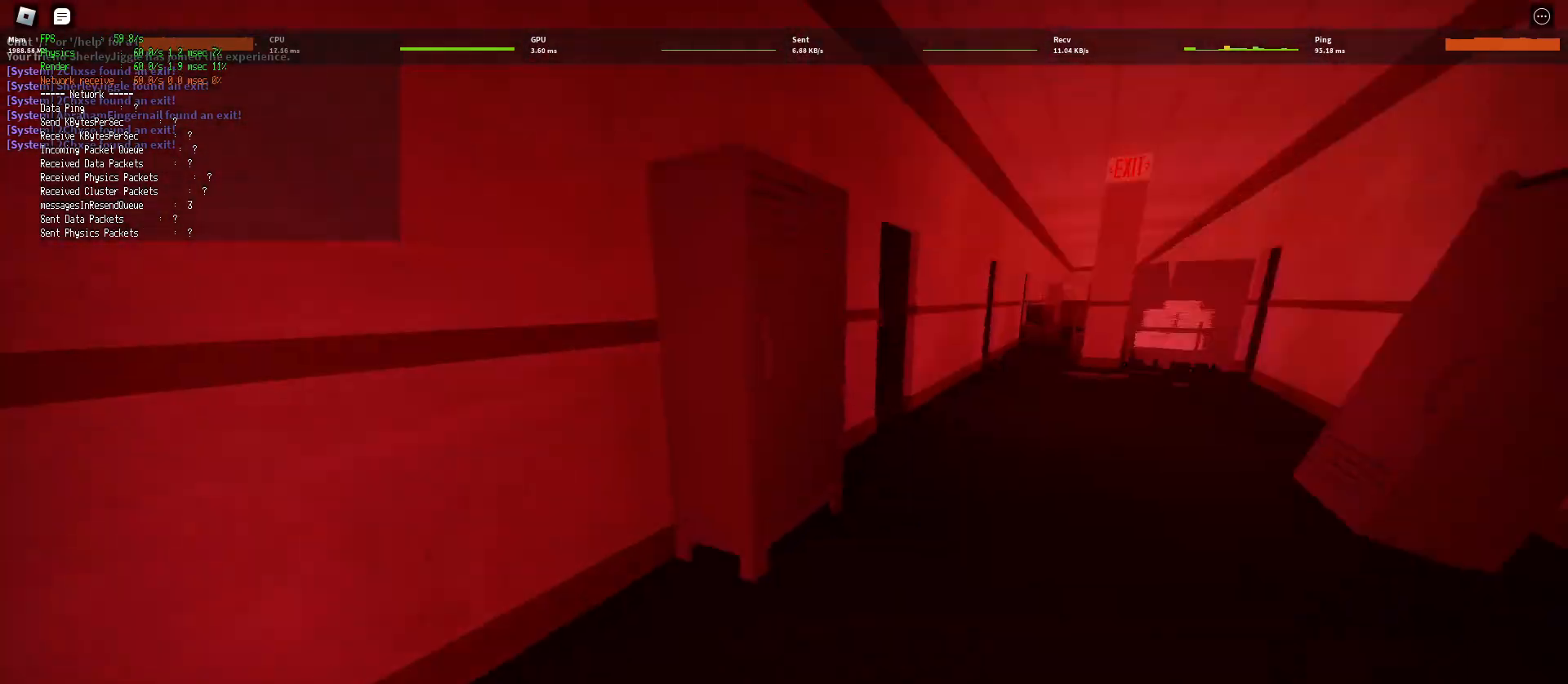
Gameplay with keyboard and mouse; each line is a JSON object with the keys and mouse buttons held at the frame after it. "events" lists presses ("down") and releases ("up") of "a", "ctrl", "d", "e", "q", "s", "shift", "space", "w", "mouse_left", "mouse_wheel", "mouse_right", "mouse_mb4" and "mouse_mb5" between this image and that frame as [ms after this image, input, new state], when the widget could be followed in between. "mouse_left", "mouse_wheel", "mouse_right", "mouse_mb4", "mouse_mb5" = the "left", "wheel", "right", "mb4", "mb5" buttons of the "mouse" list. No other keys are recorded. "wheel" means that the mouse wheel is clicked or scrolled. Mouse movement is not recorded.
{"keys": ["d", "shift", "w"], "mouse": [], "events": [[33, "ctrl", "down"], [250, "ctrl", "up"], [267, "space", "up"]]}
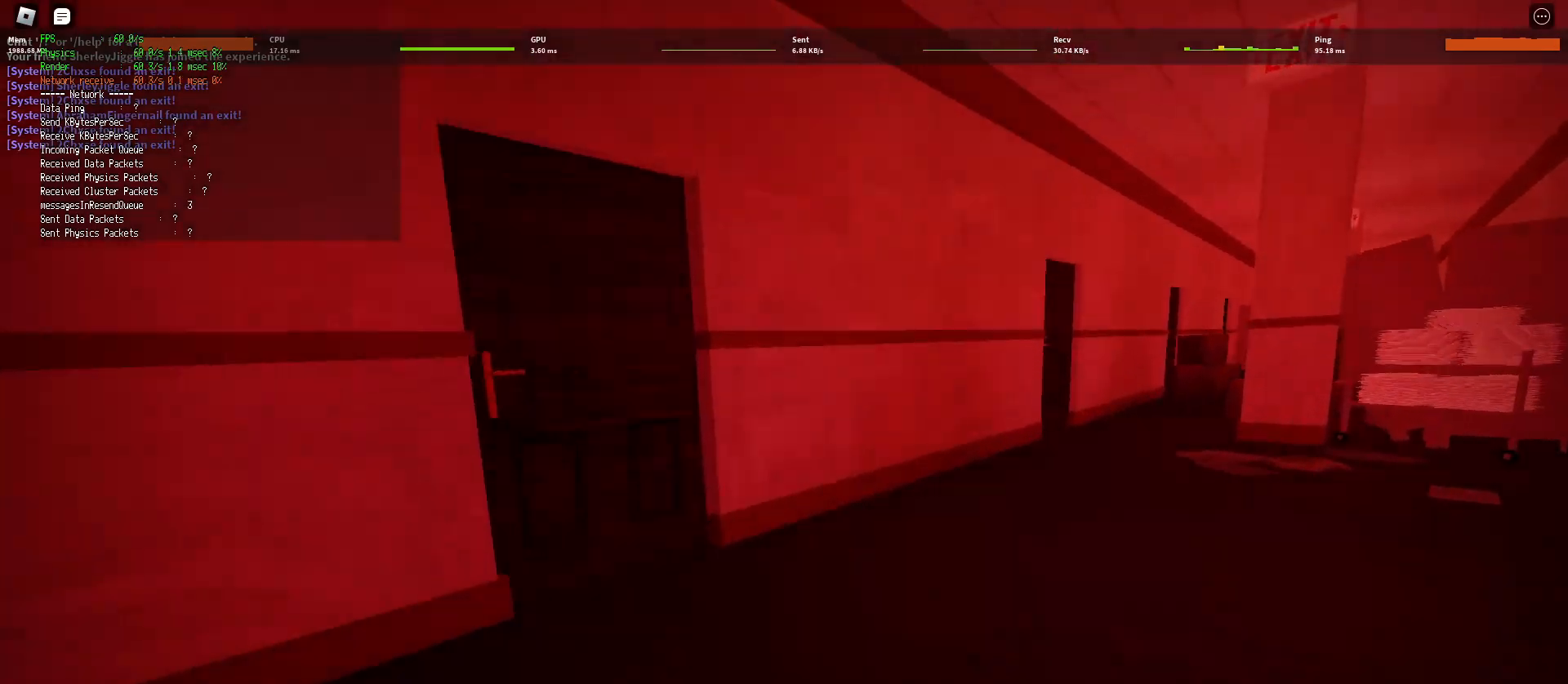
{"keys": ["ctrl", "d", "shift", "space", "w"], "mouse": [], "events": [[283, "space", "down"], [333, "ctrl", "down"]]}
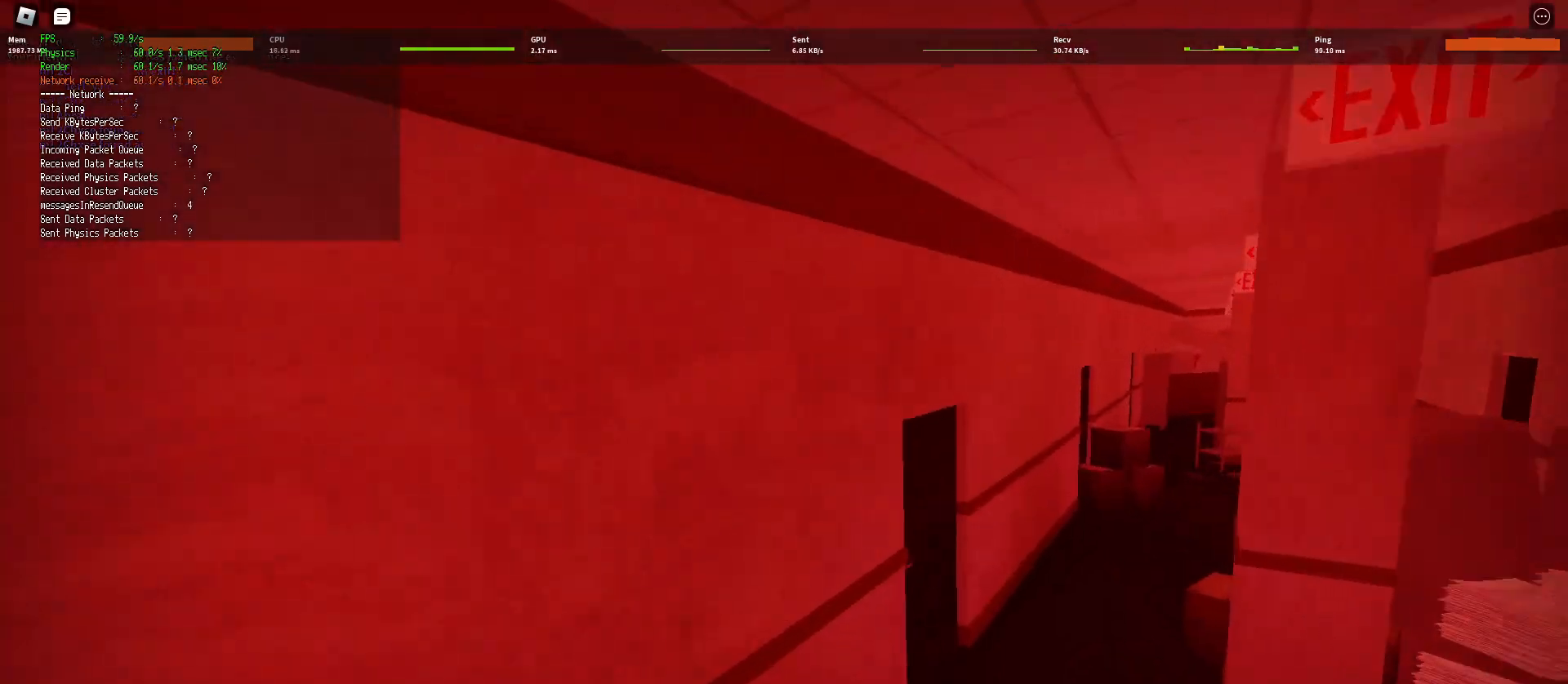
{"keys": ["d", "shift", "w"], "mouse": [], "events": [[33, "ctrl", "up"], [50, "space", "up"]]}
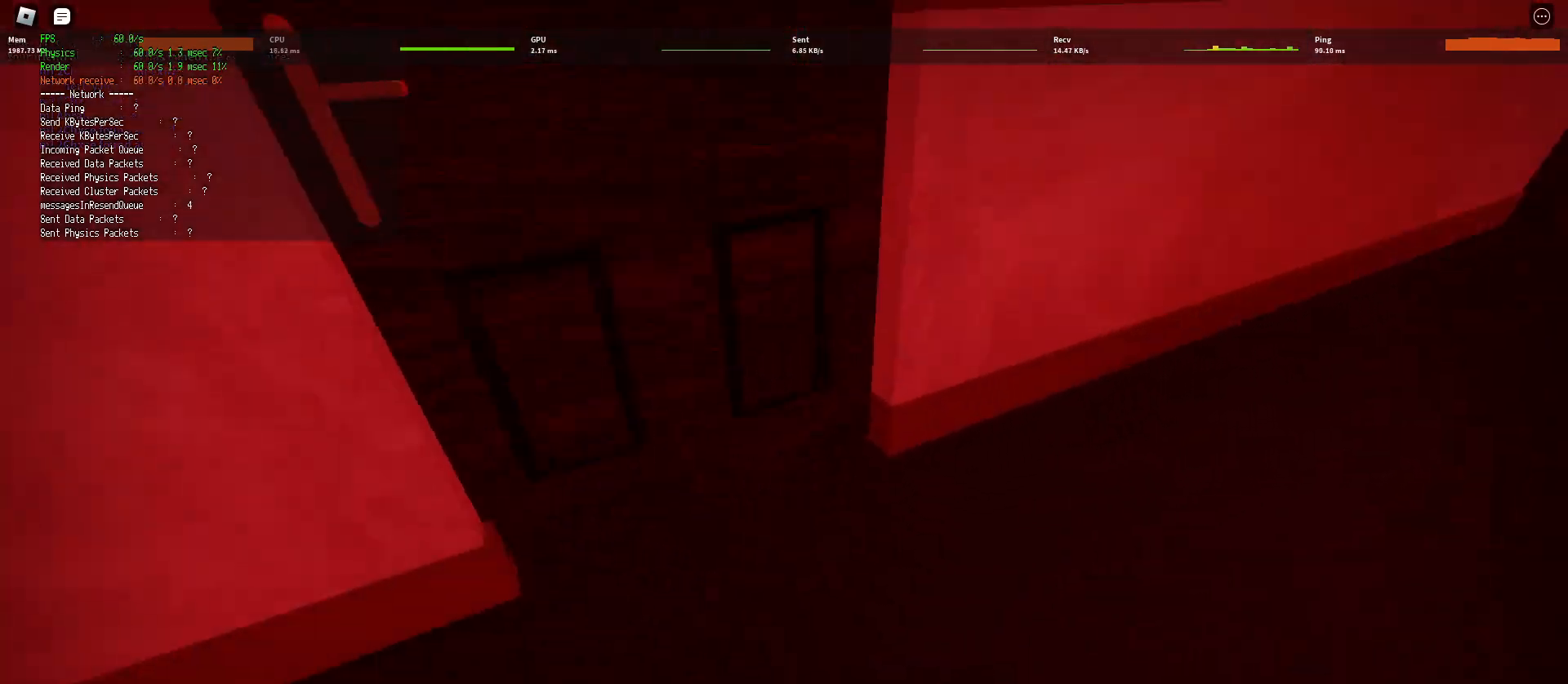
{"keys": ["d", "shift", "w"], "mouse": [], "events": [[83, "space", "down"], [133, "ctrl", "down"], [350, "ctrl", "up"], [367, "space", "up"]]}
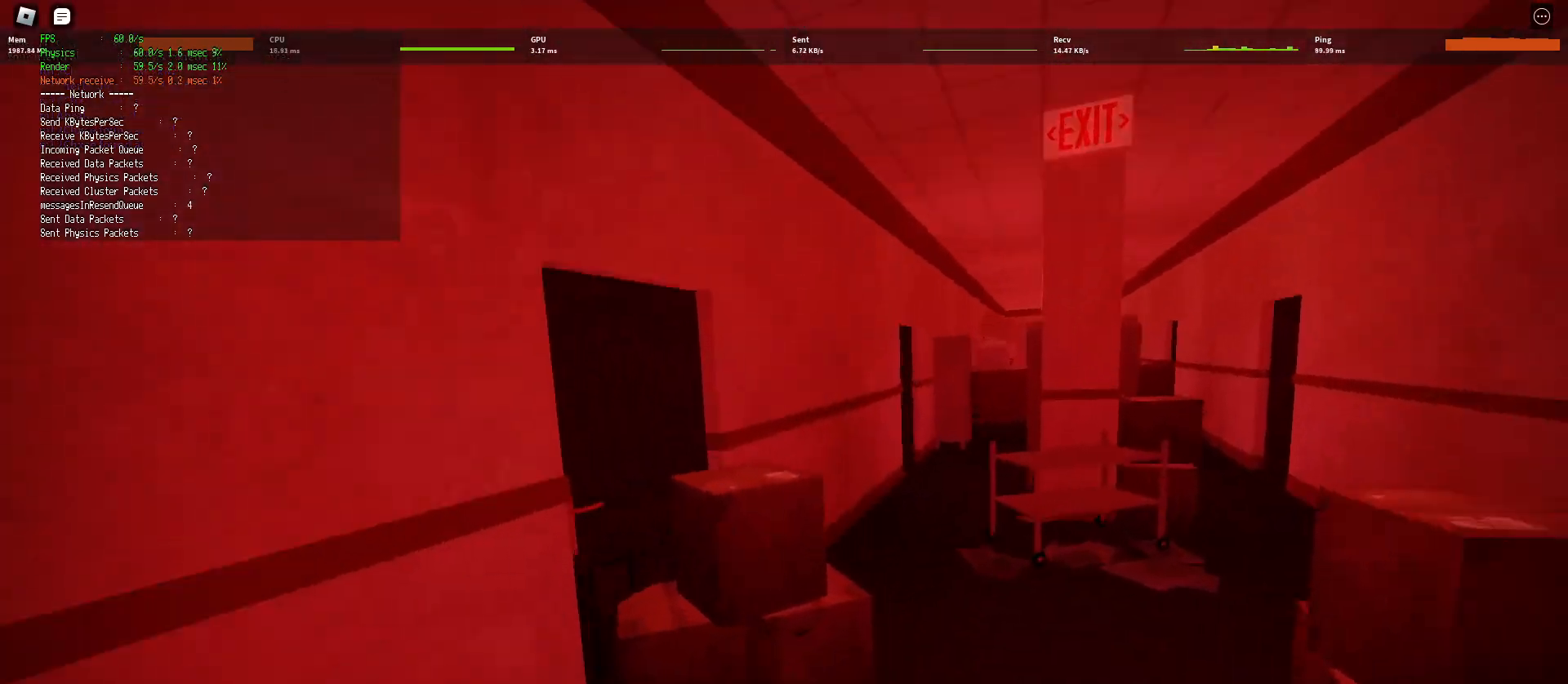
{"keys": ["ctrl", "d", "shift", "space", "w"], "mouse": [], "events": [[367, "space", "down"], [450, "ctrl", "down"]]}
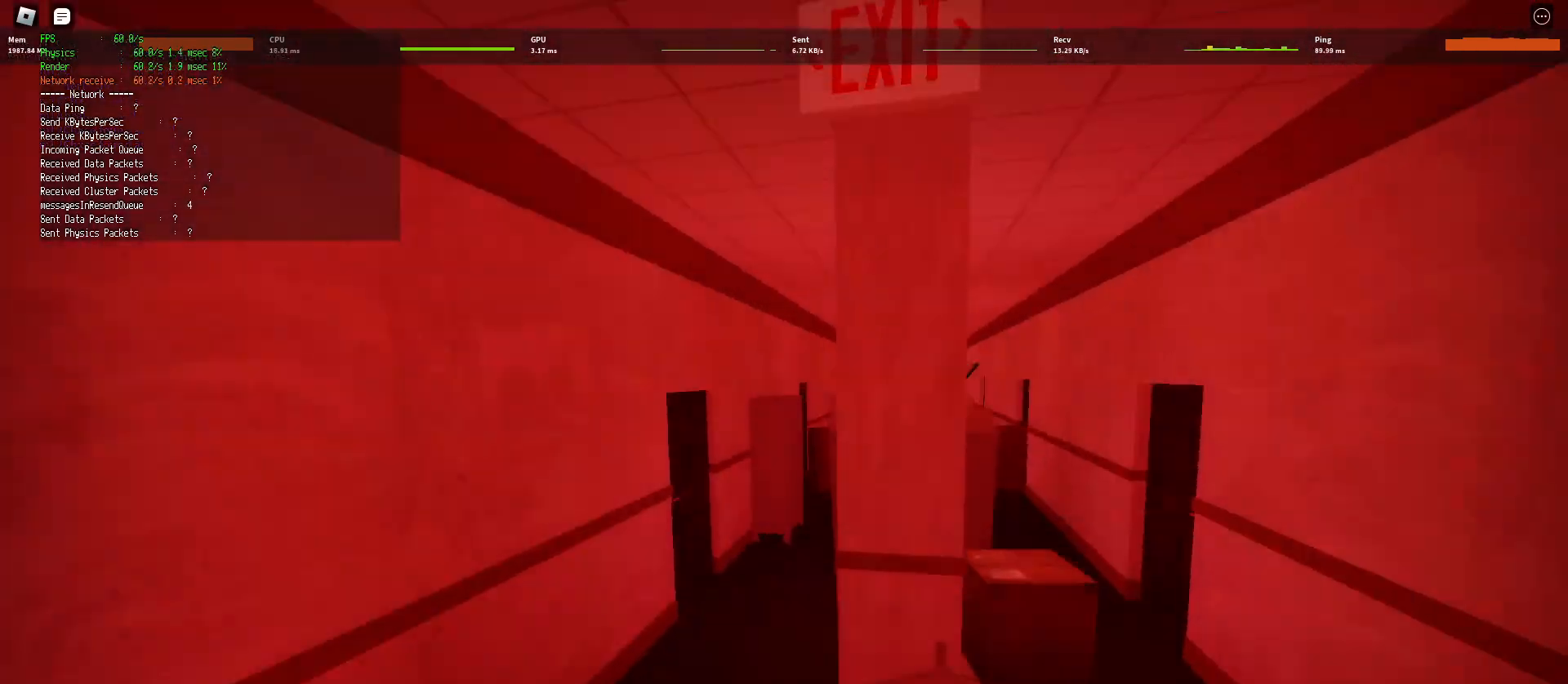
{"keys": ["d", "shift", "w"], "mouse": [], "events": [[150, "ctrl", "up"], [150, "space", "up"]]}
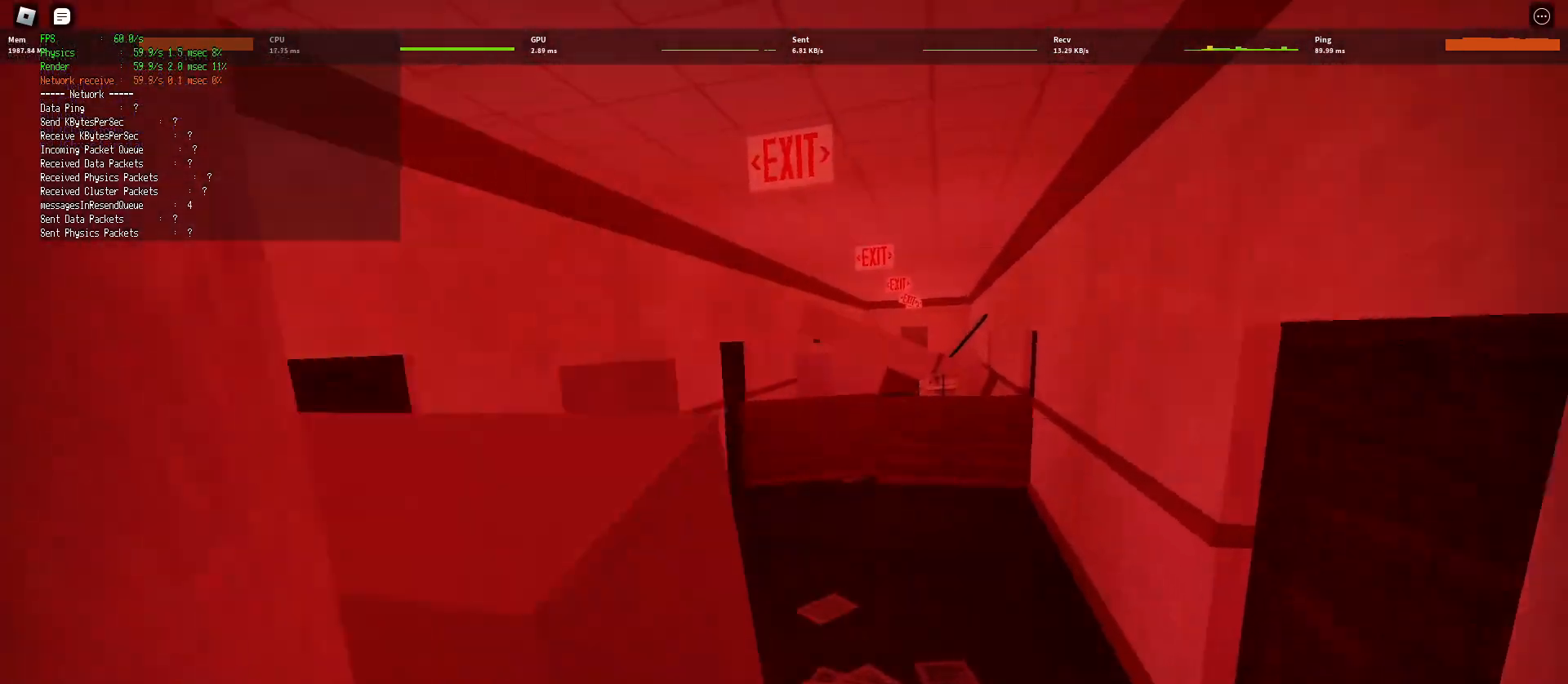
{"keys": ["d", "shift", "w"], "mouse": [], "events": []}
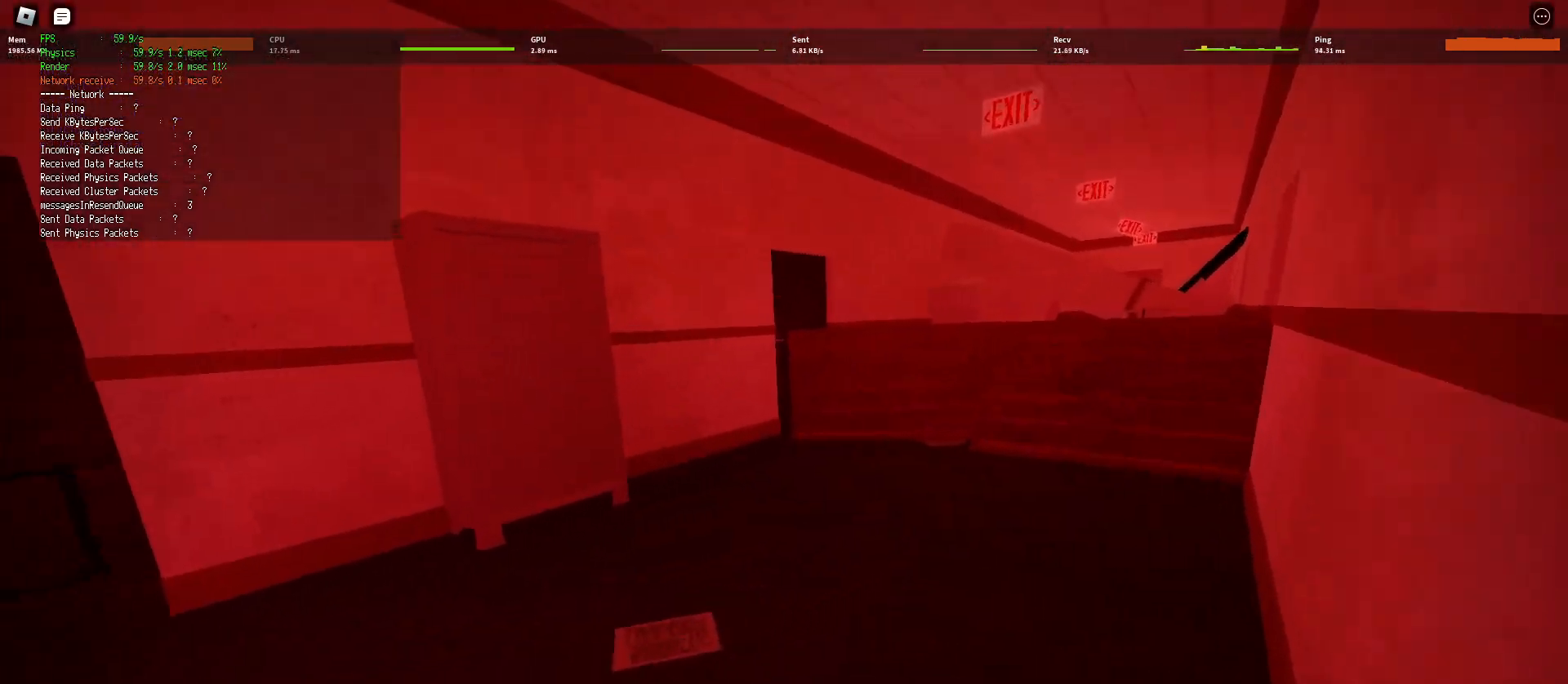
{"keys": ["d", "shift", "w"], "mouse": [], "events": [[250, "space", "down"], [283, "ctrl", "down"], [467, "ctrl", "up"], [467, "space", "up"]]}
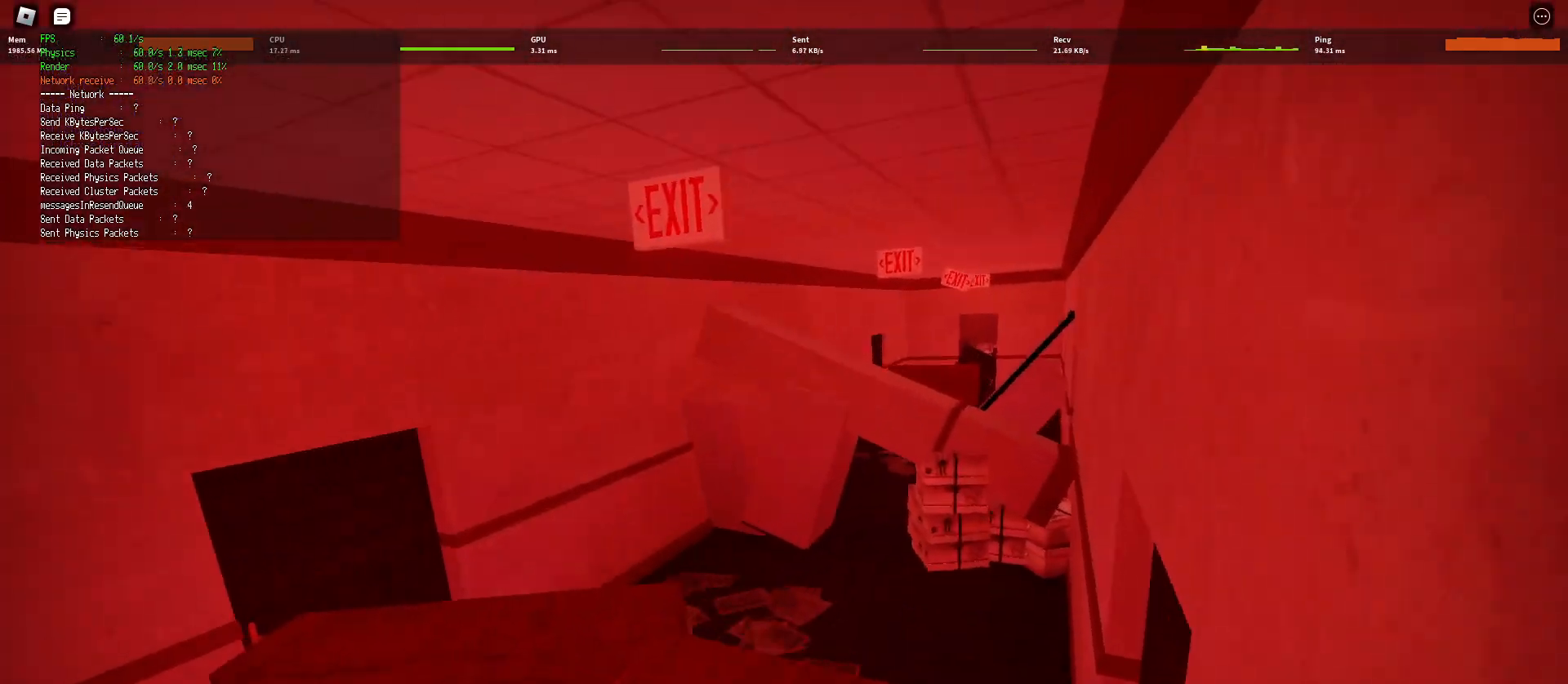
{"keys": ["d", "shift", "w"], "mouse": [], "events": []}
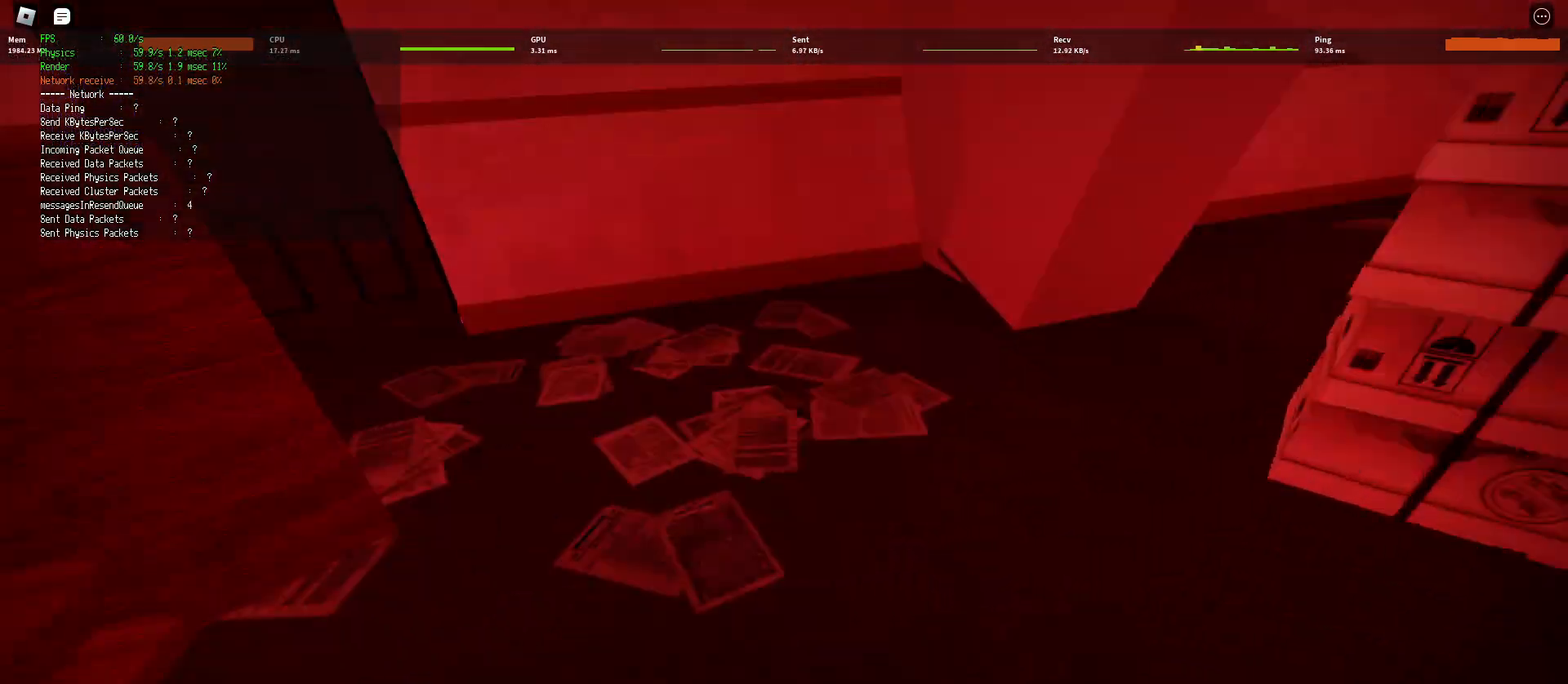
{"keys": ["d", "shift", "w"], "mouse": [], "events": [[133, "space", "down"], [167, "ctrl", "down"], [333, "ctrl", "up"], [350, "space", "up"]]}
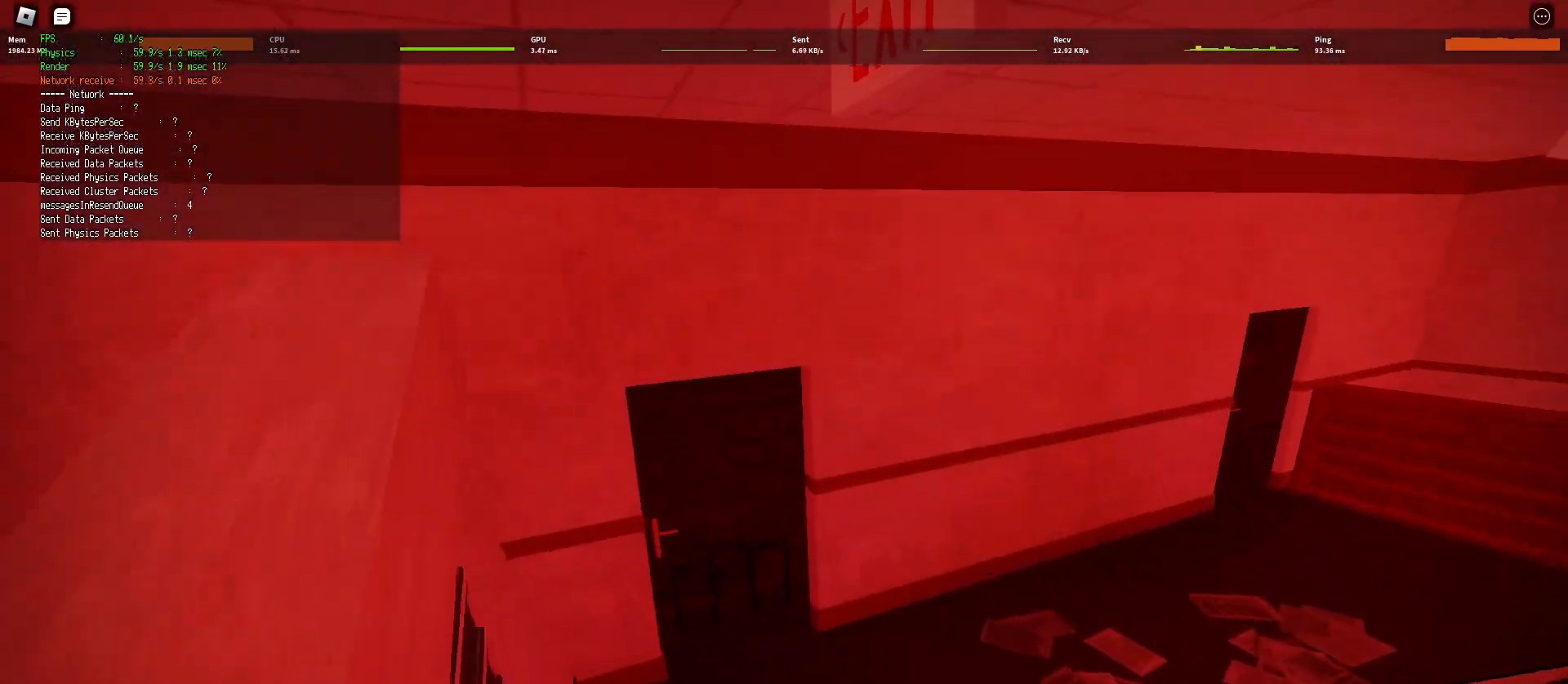
{"keys": ["ctrl", "d", "shift", "space", "w"], "mouse": [], "events": [[433, "space", "down"], [500, "ctrl", "down"]]}
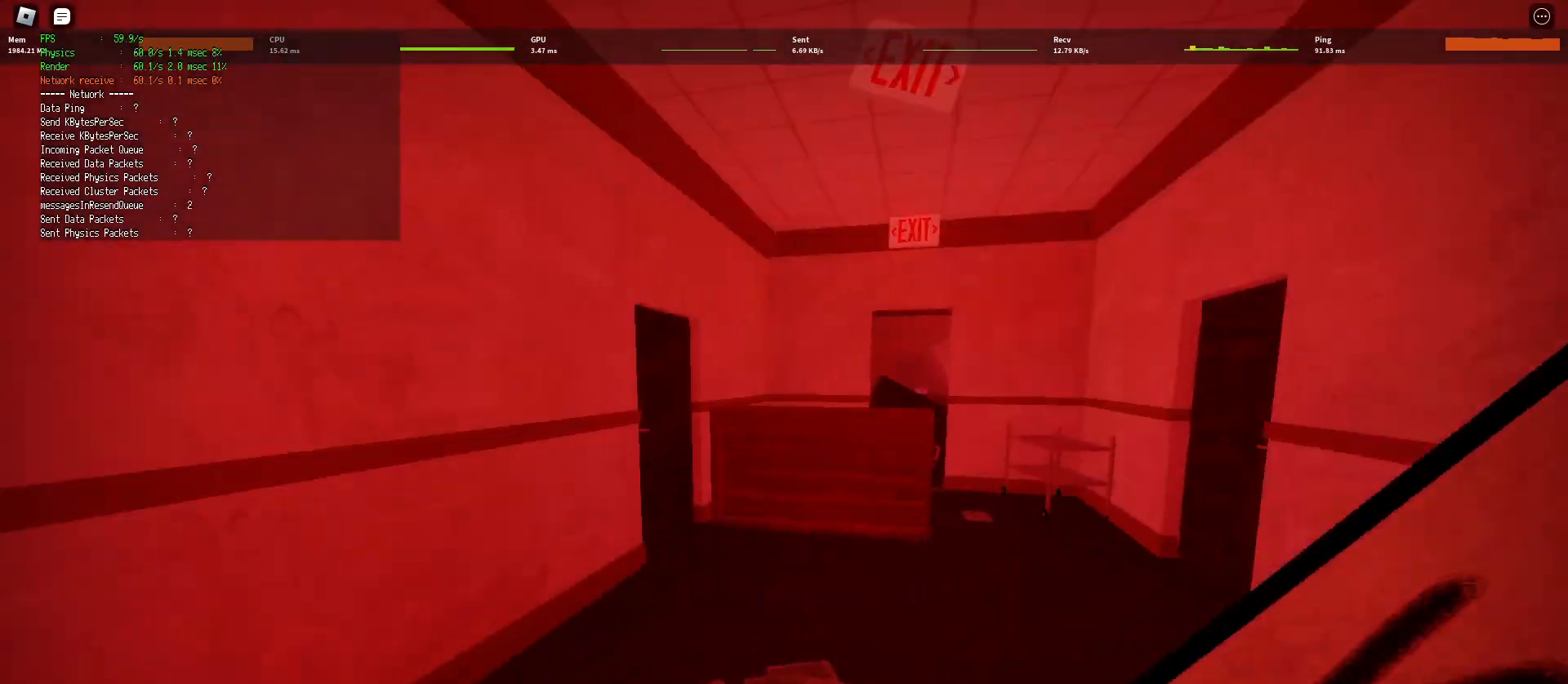
{"keys": ["shift", "w"], "mouse": [], "events": [[183, "space", "up"], [200, "ctrl", "up"], [233, "d", "up"]]}
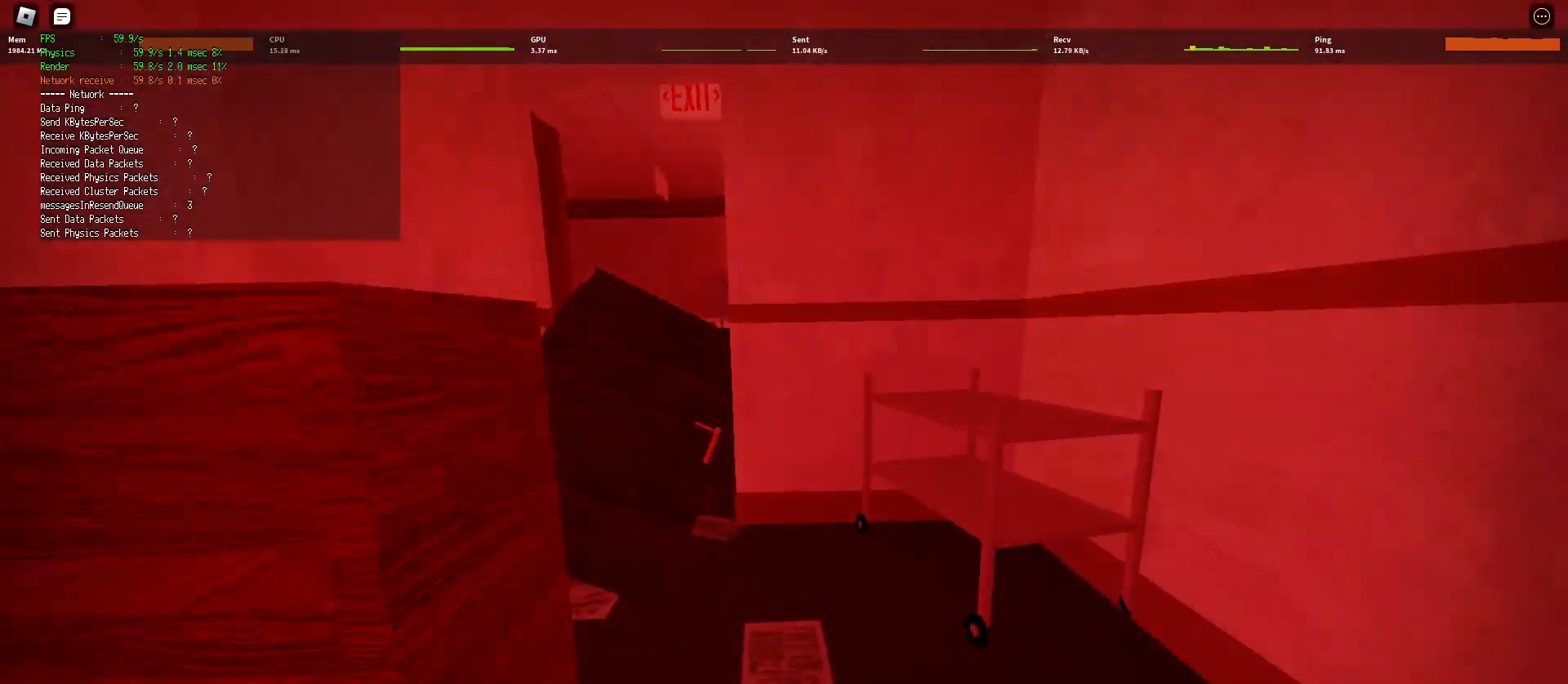
{"keys": ["shift", "w"], "mouse": [], "events": []}
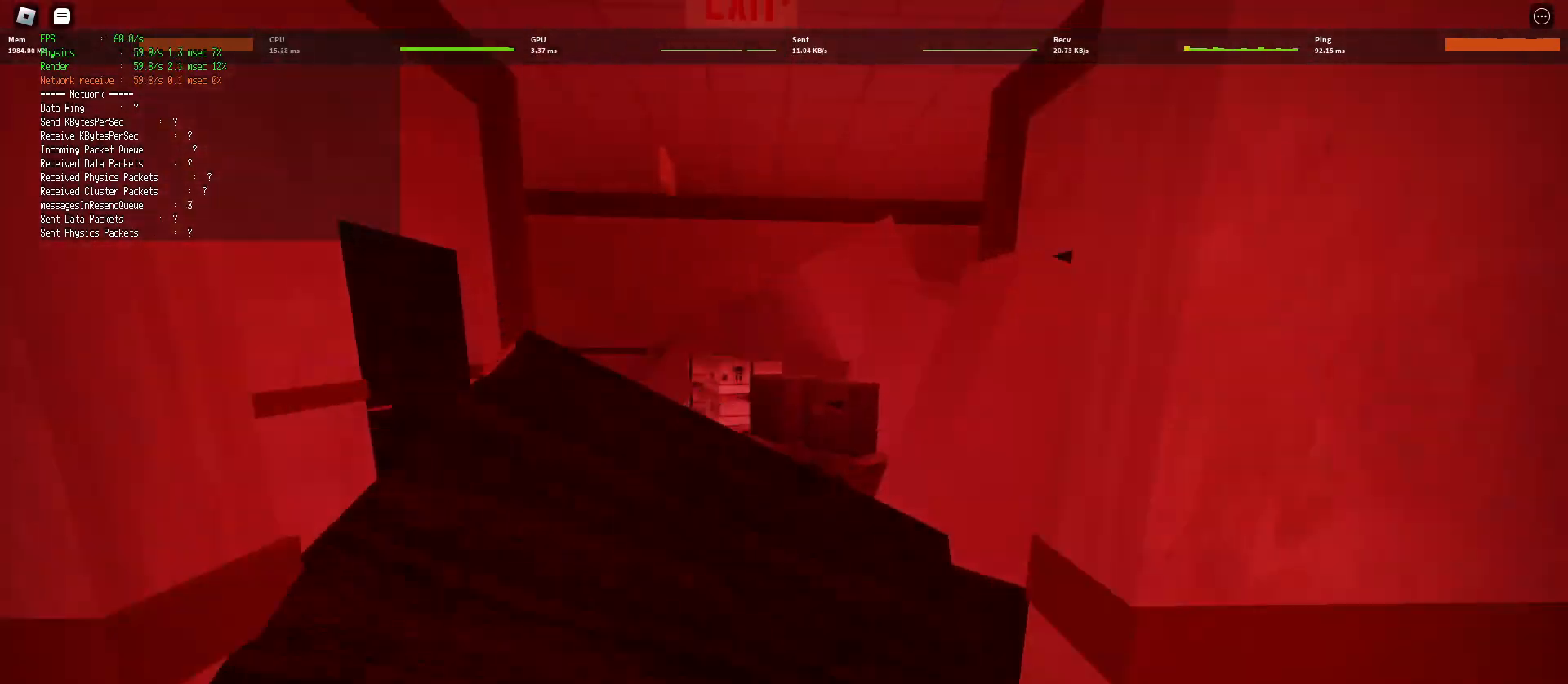
{"keys": ["shift", "w"], "mouse": [], "events": [[283, "space", "down"], [300, "ctrl", "down"], [400, "ctrl", "up"], [433, "space", "up"]]}
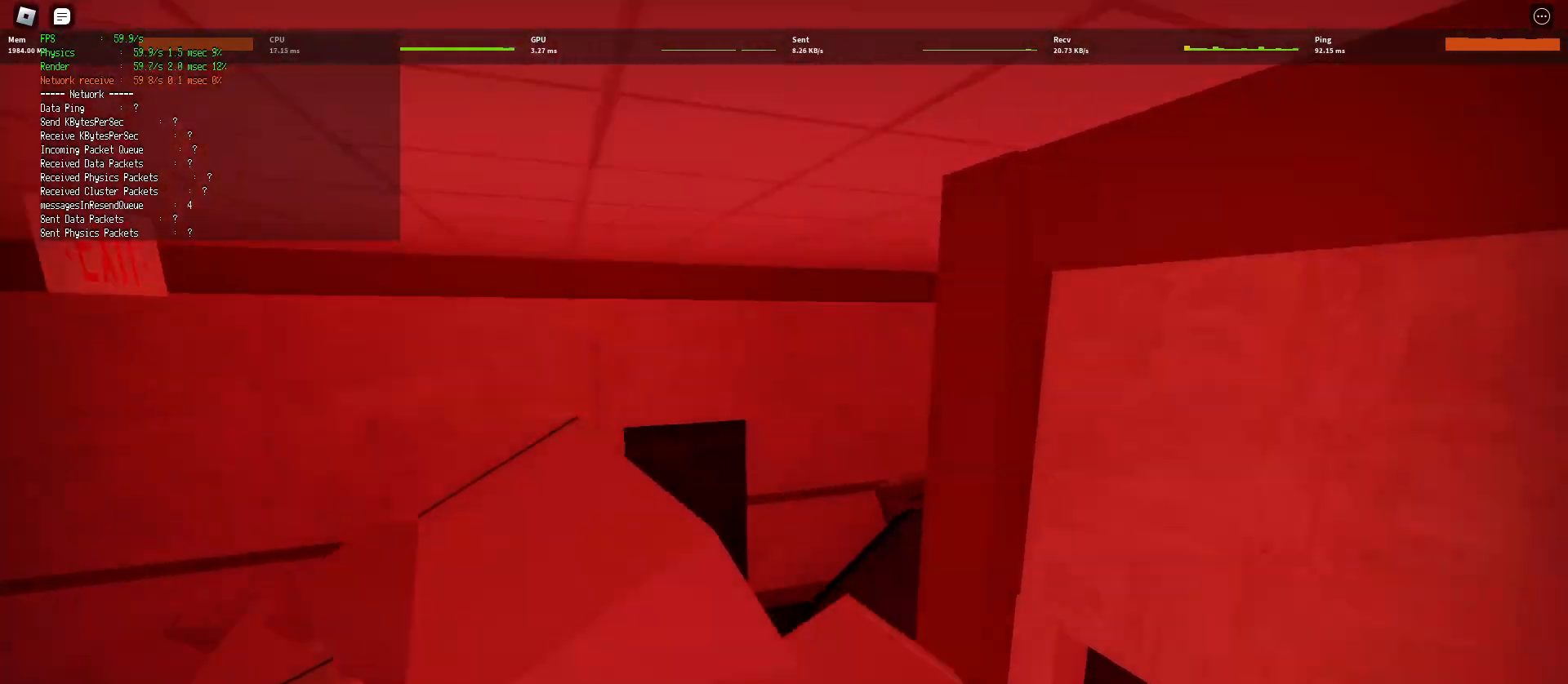
{"keys": ["ctrl", "shift", "space", "w"], "mouse": [], "events": [[67, "ctrl", "down"], [100, "space", "down"], [167, "ctrl", "up"], [200, "space", "up"], [267, "ctrl", "down"], [283, "space", "down"], [350, "ctrl", "up"], [383, "space", "up"], [467, "ctrl", "down"], [483, "space", "down"]]}
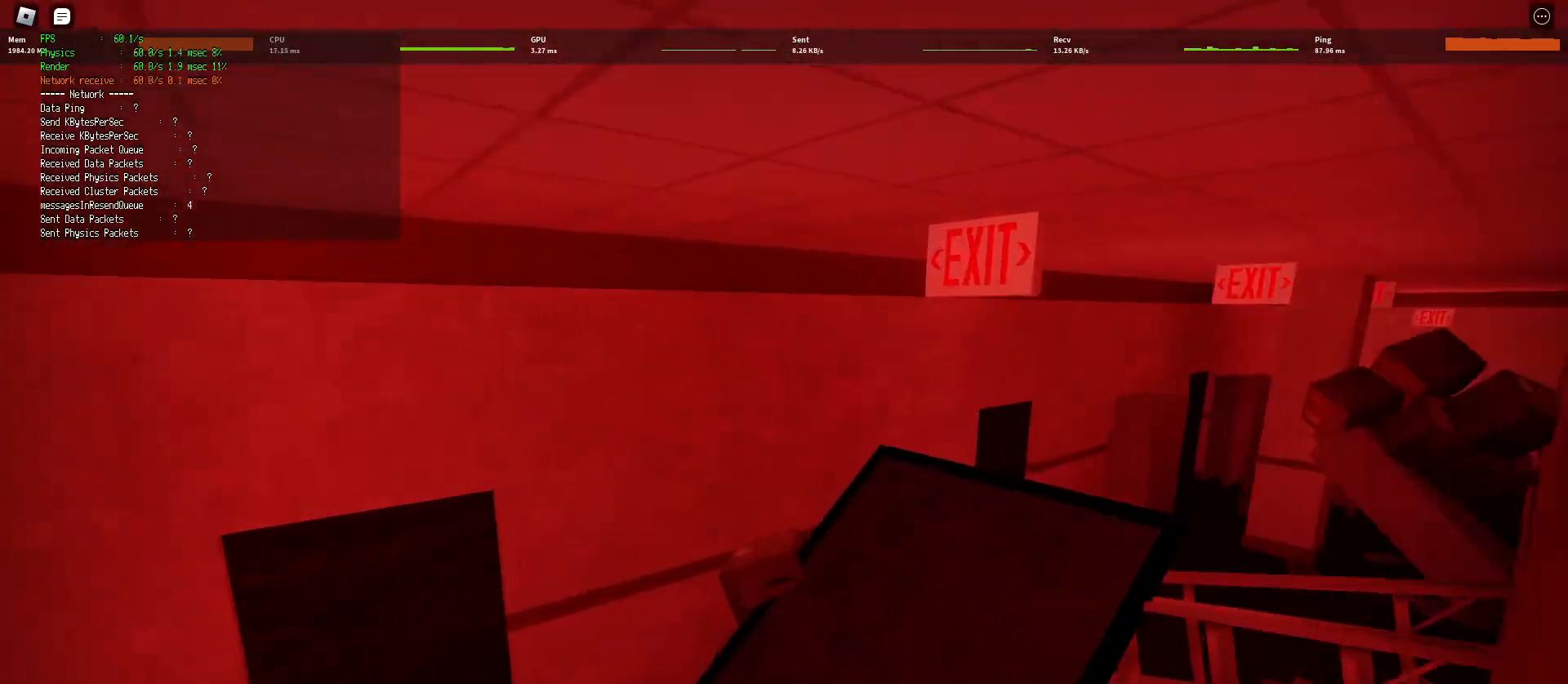
{"keys": ["d", "shift", "w"], "mouse": [], "events": [[50, "ctrl", "up"], [100, "space", "up"], [233, "d", "down"]]}
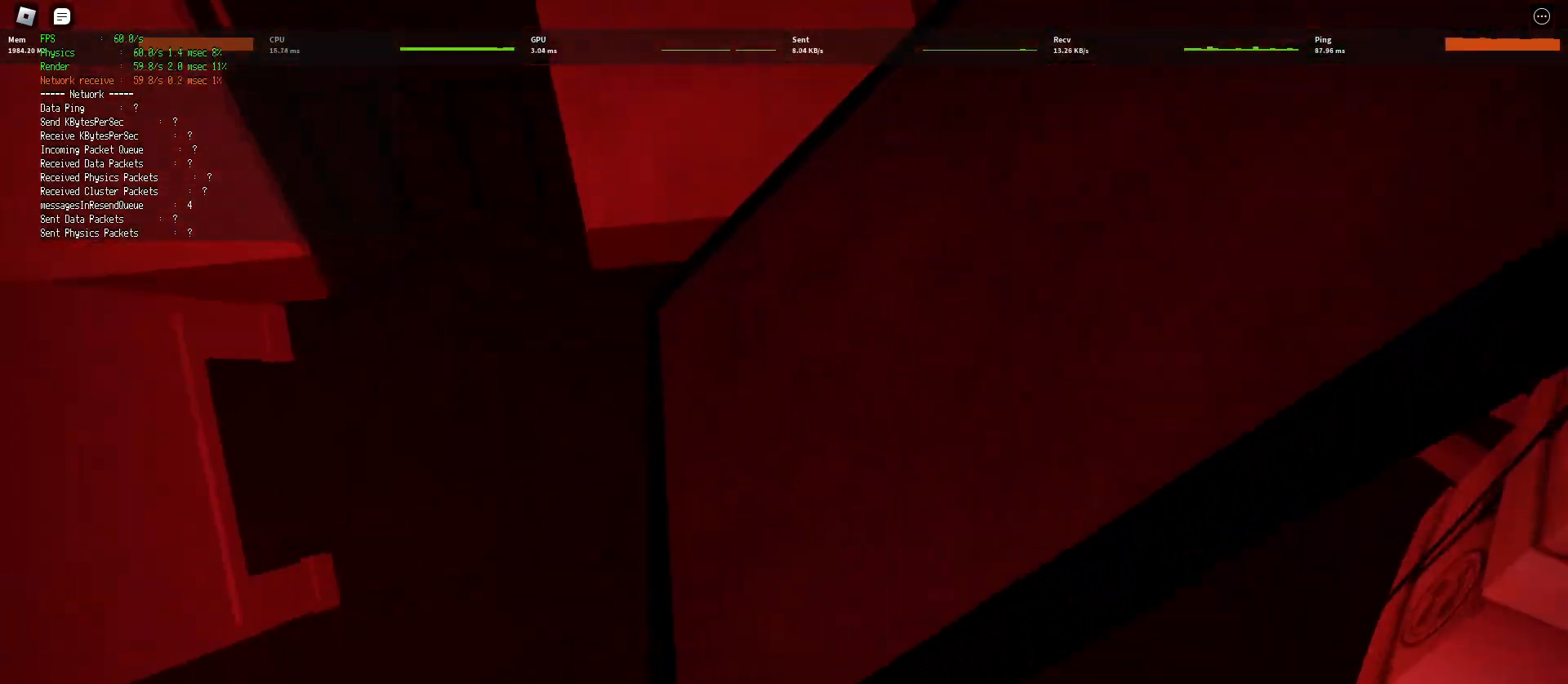
{"keys": ["d", "shift", "w"], "mouse": [], "events": [[83, "space", "down"], [117, "ctrl", "down"], [250, "ctrl", "up"], [250, "space", "up"]]}
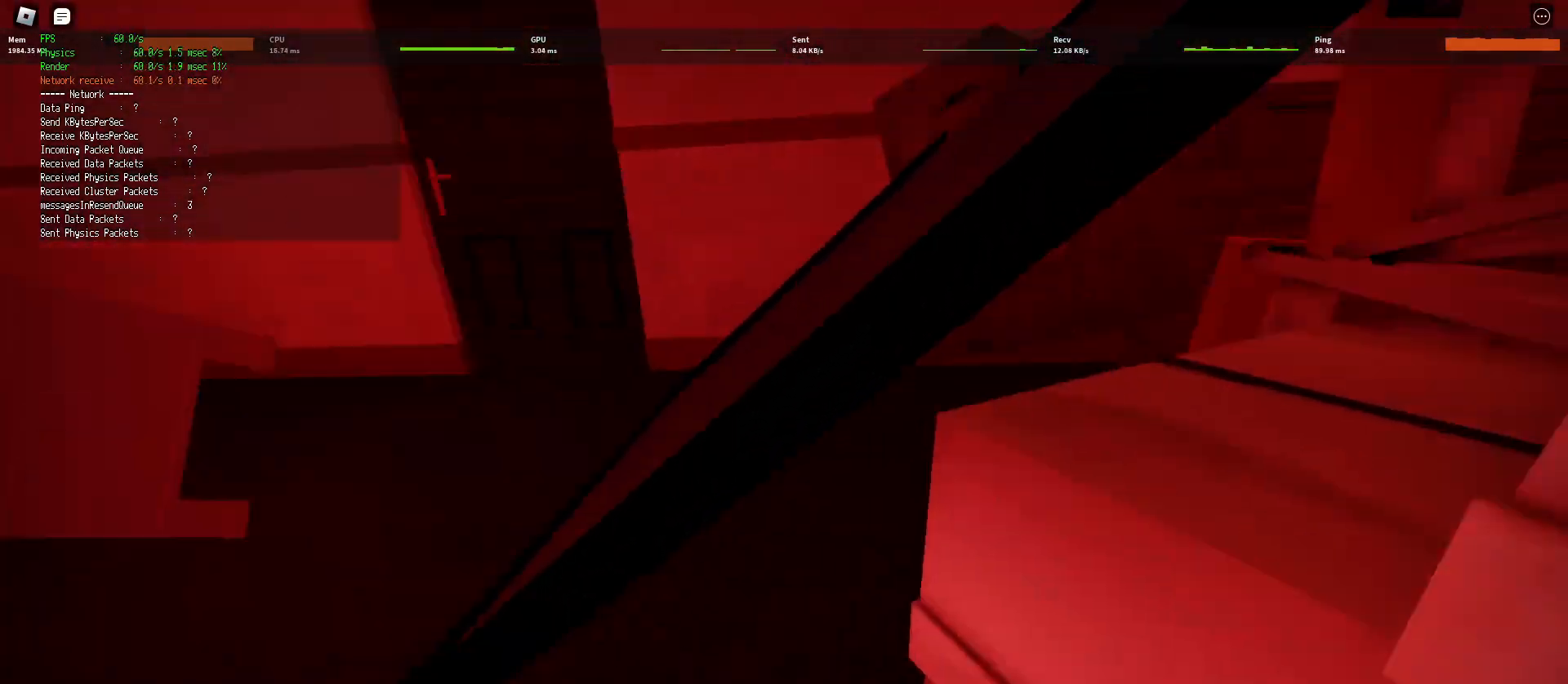
{"keys": ["shift", "w"], "mouse": [], "events": [[67, "d", "up"], [317, "space", "down"], [400, "space", "up"]]}
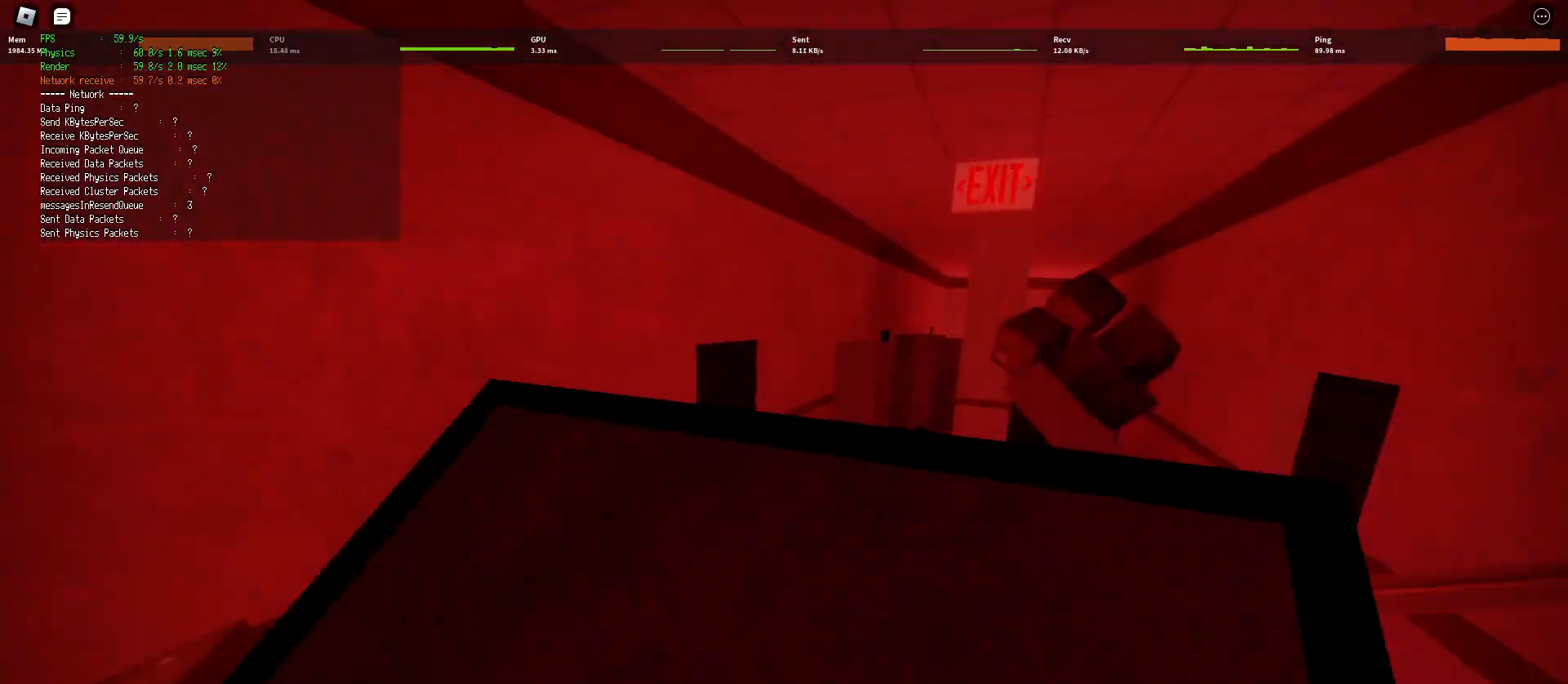
{"keys": ["shift", "w"], "mouse": [], "events": [[183, "space", "down"], [200, "ctrl", "down"], [233, "space", "up"], [267, "ctrl", "up"]]}
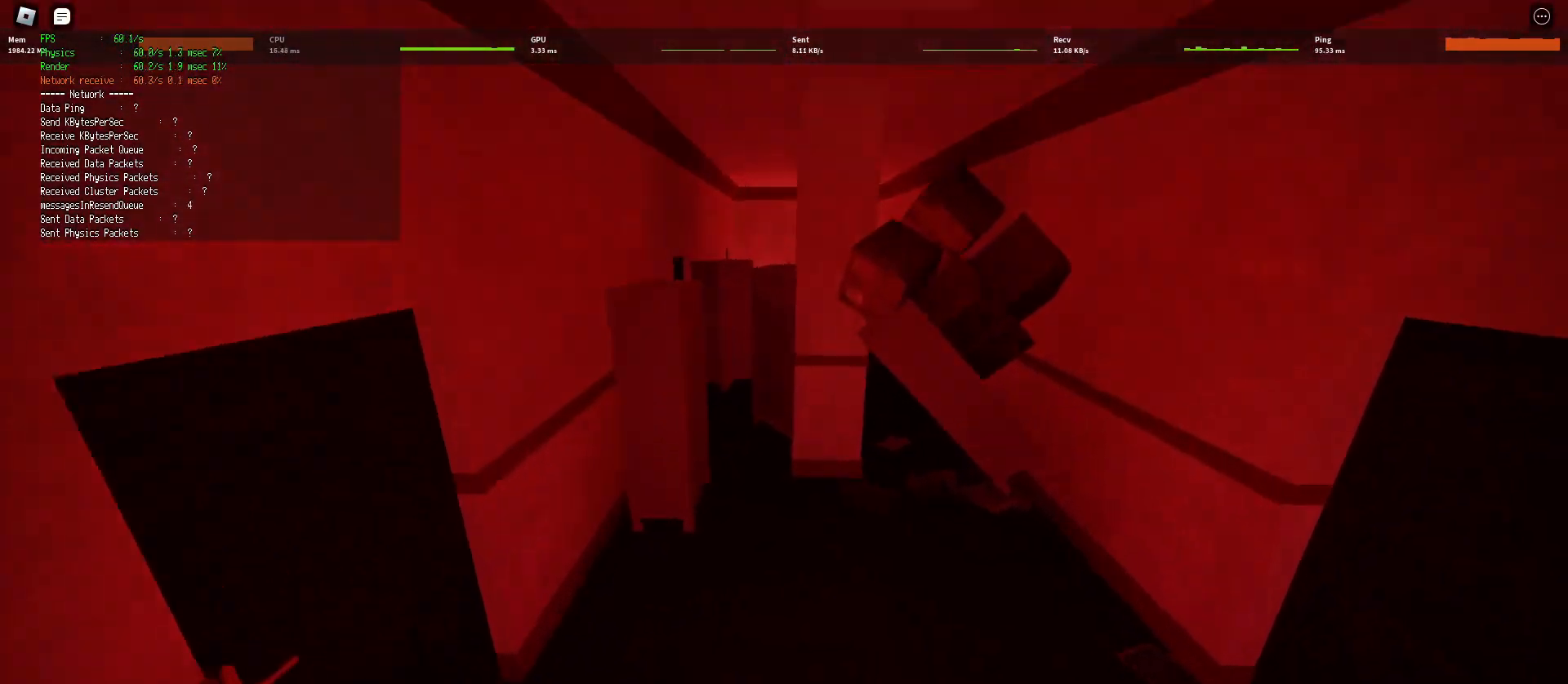
{"keys": ["shift", "w"], "mouse": [], "events": []}
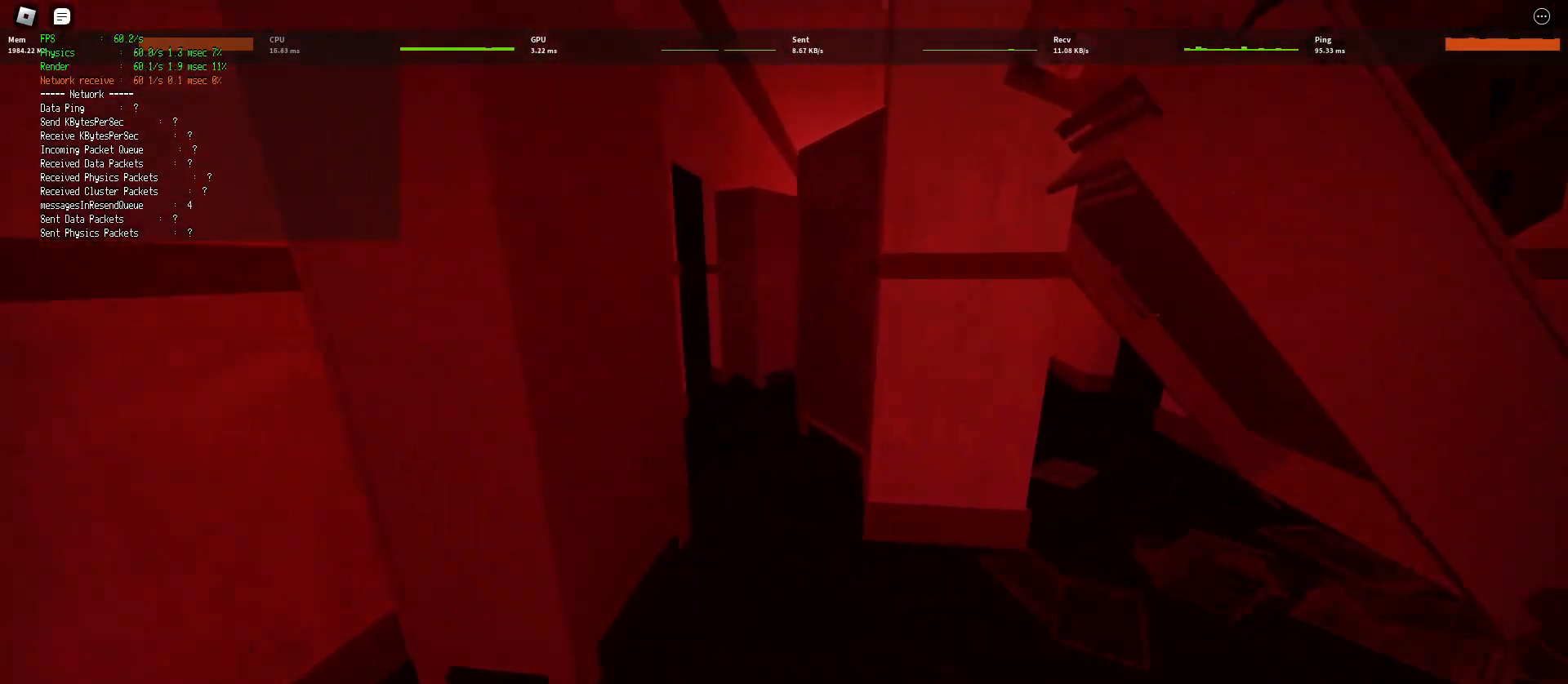
{"keys": ["d", "shift", "w"], "mouse": [], "events": [[67, "space", "down"], [83, "ctrl", "down"], [250, "ctrl", "up"], [250, "space", "up"], [467, "d", "down"]]}
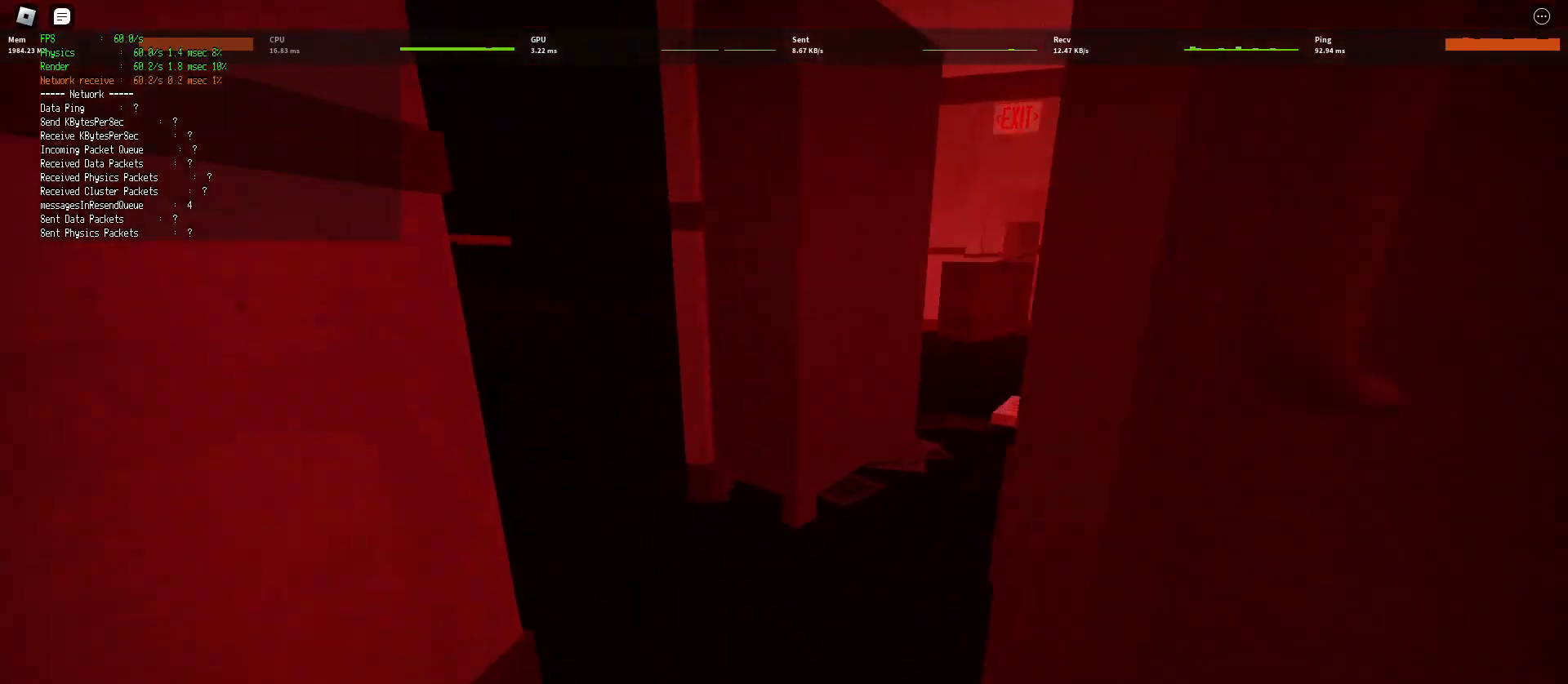
{"keys": ["ctrl", "d", "shift", "space", "w"], "mouse": [], "events": [[367, "space", "down"], [400, "ctrl", "down"]]}
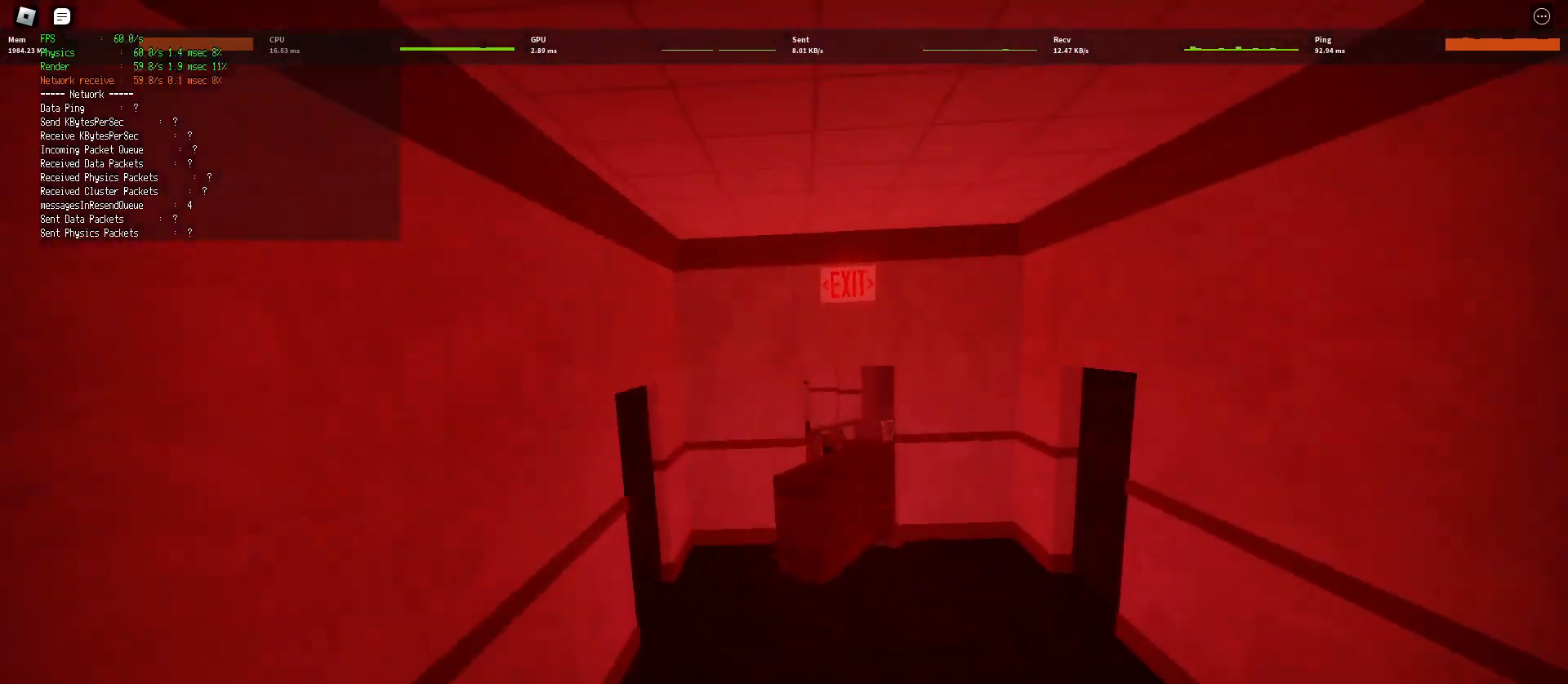
{"keys": ["shift", "w"], "mouse": [], "events": [[67, "d", "up"], [67, "space", "up"], [83, "ctrl", "up"]]}
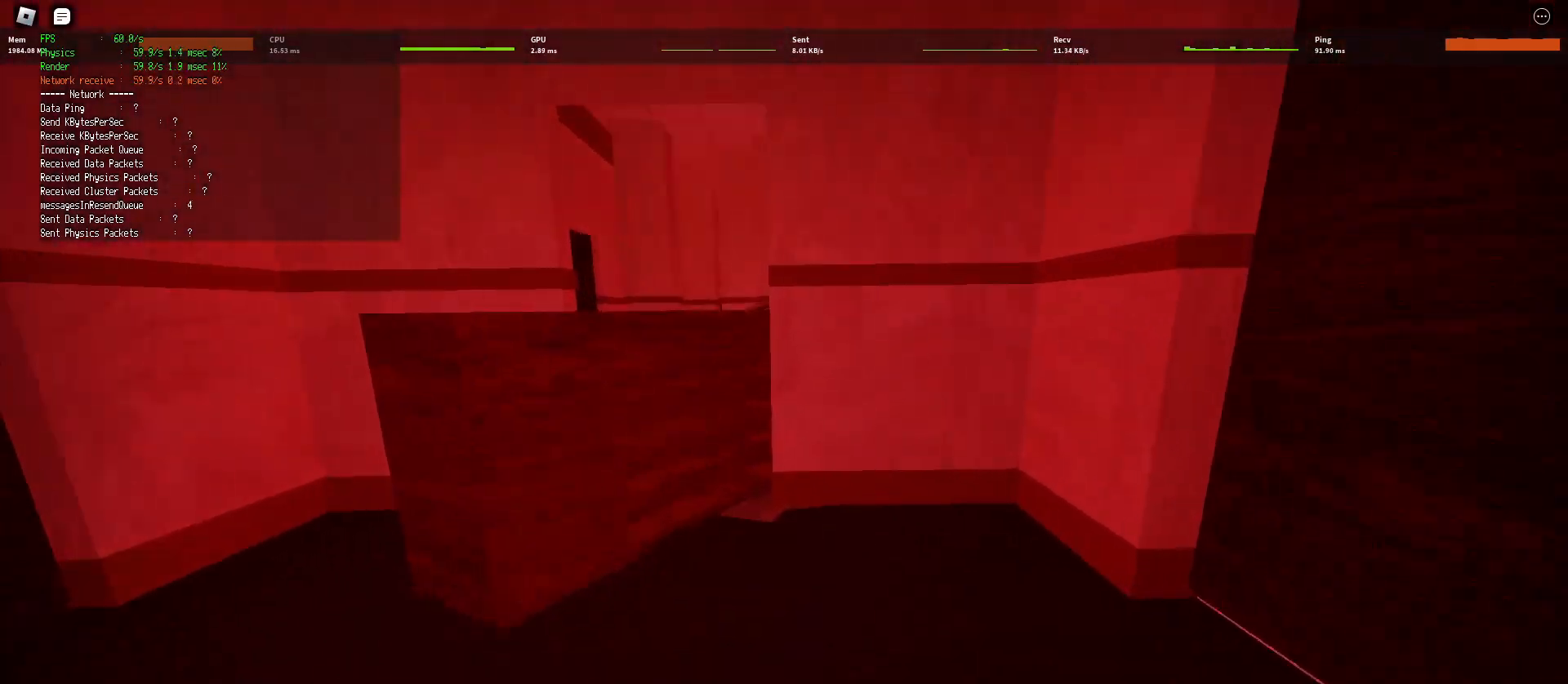
{"keys": ["shift", "w"], "mouse": [], "events": [[200, "ctrl", "down"], [200, "space", "down"], [417, "space", "up"], [483, "ctrl", "up"]]}
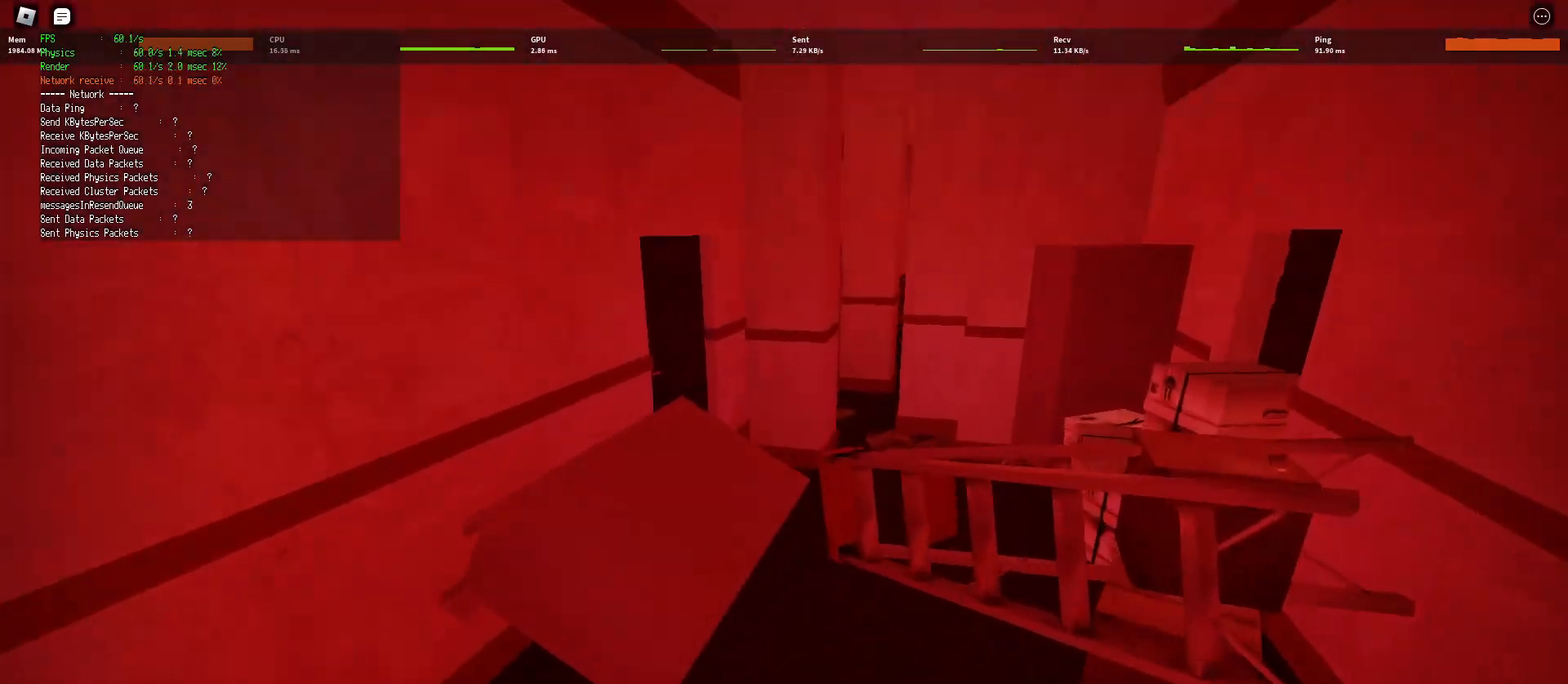
{"keys": ["shift", "w"], "mouse": [], "events": []}
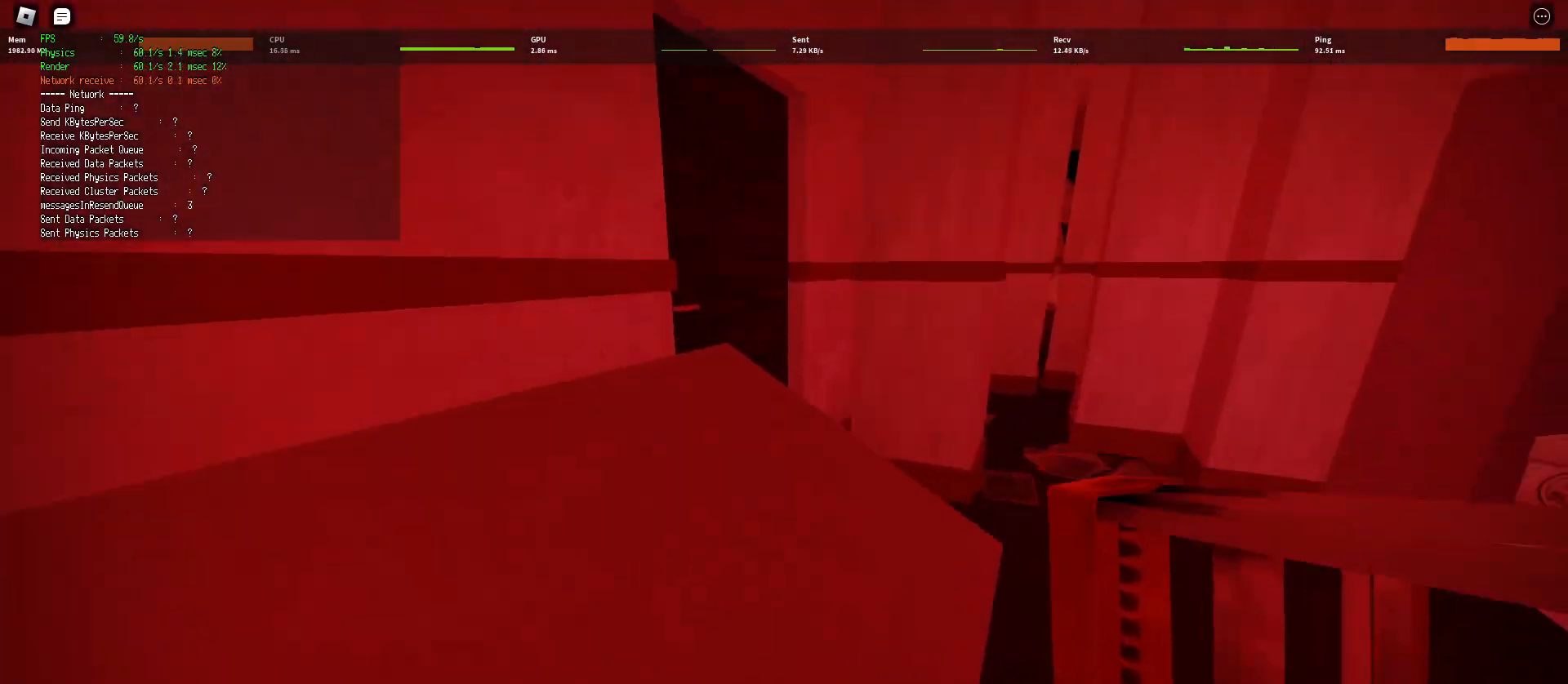
{"keys": ["shift", "w"], "mouse": [], "events": []}
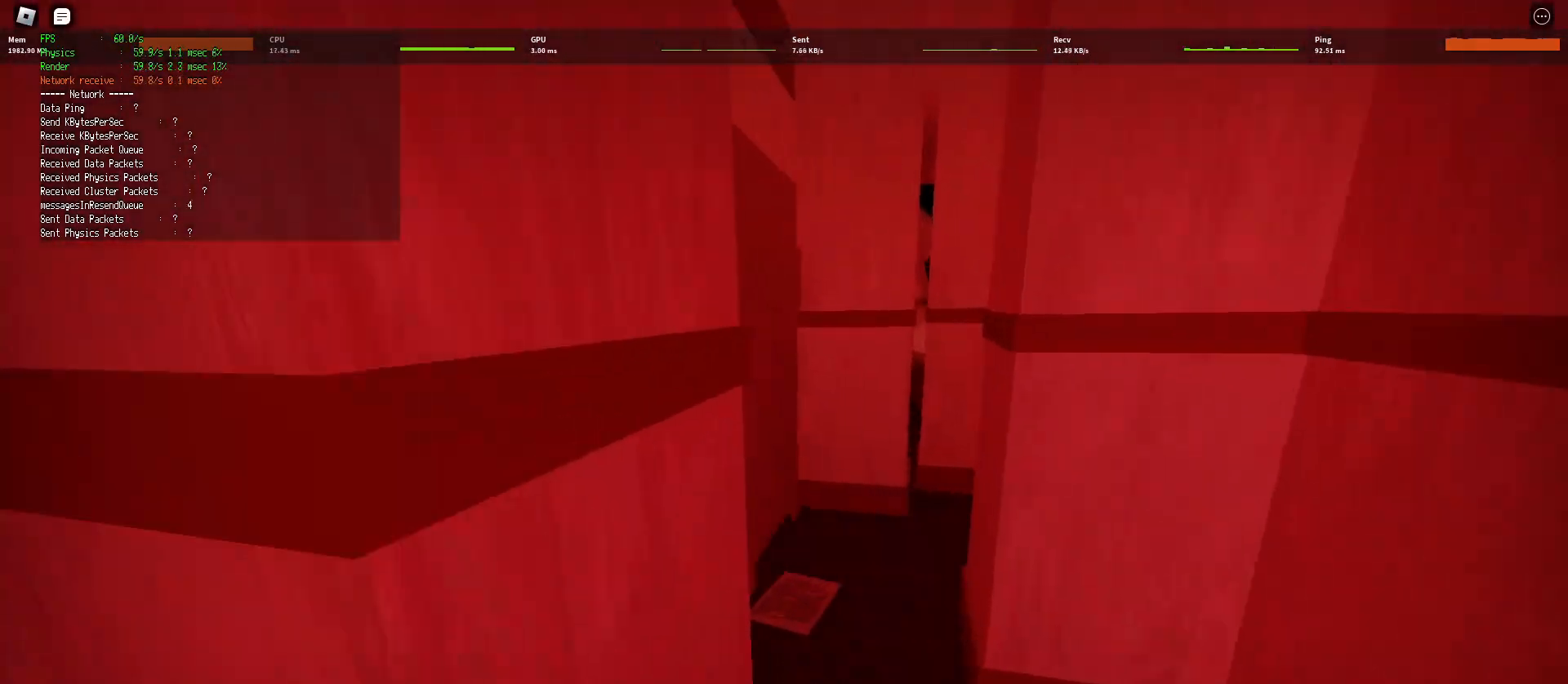
{"keys": ["d", "shift", "w"], "mouse": [], "events": [[117, "d", "down"]]}
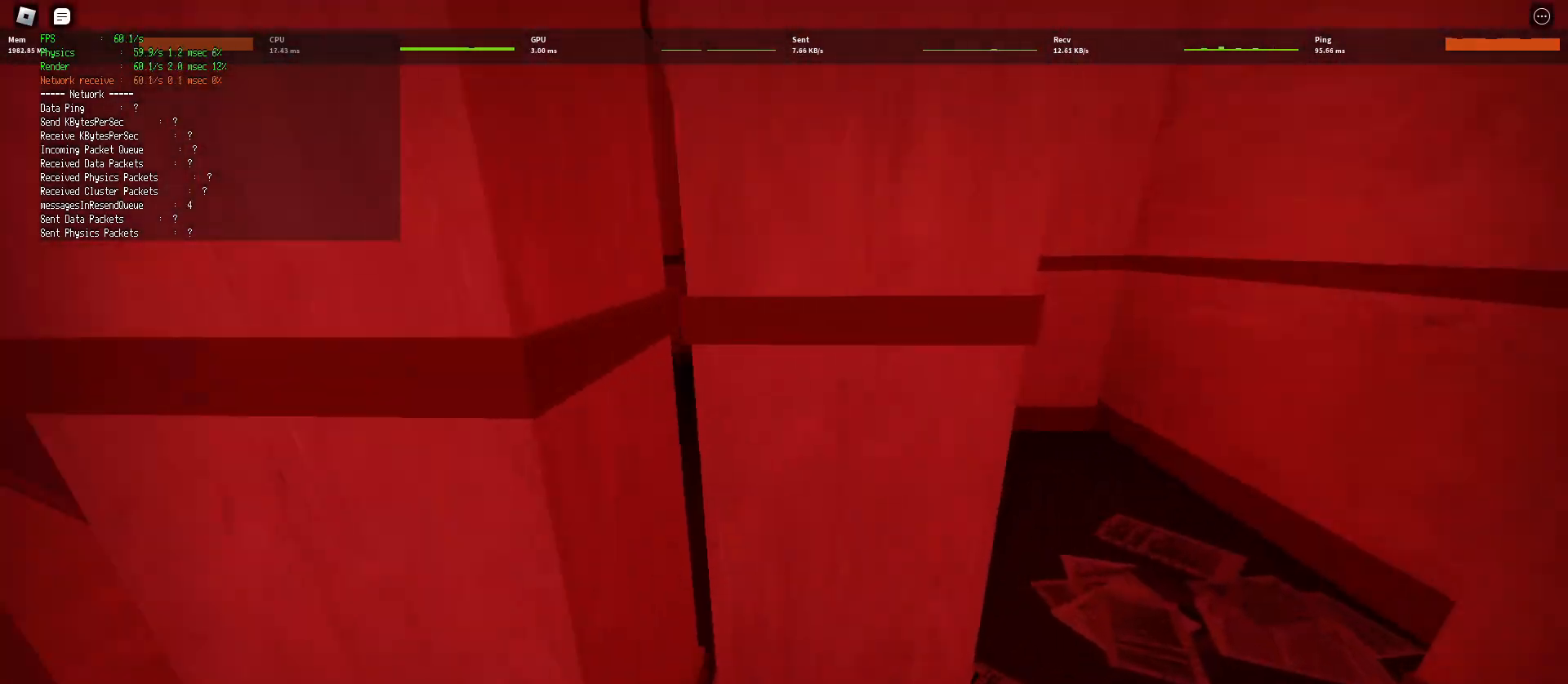
{"keys": ["d", "shift", "w"], "mouse": [], "events": []}
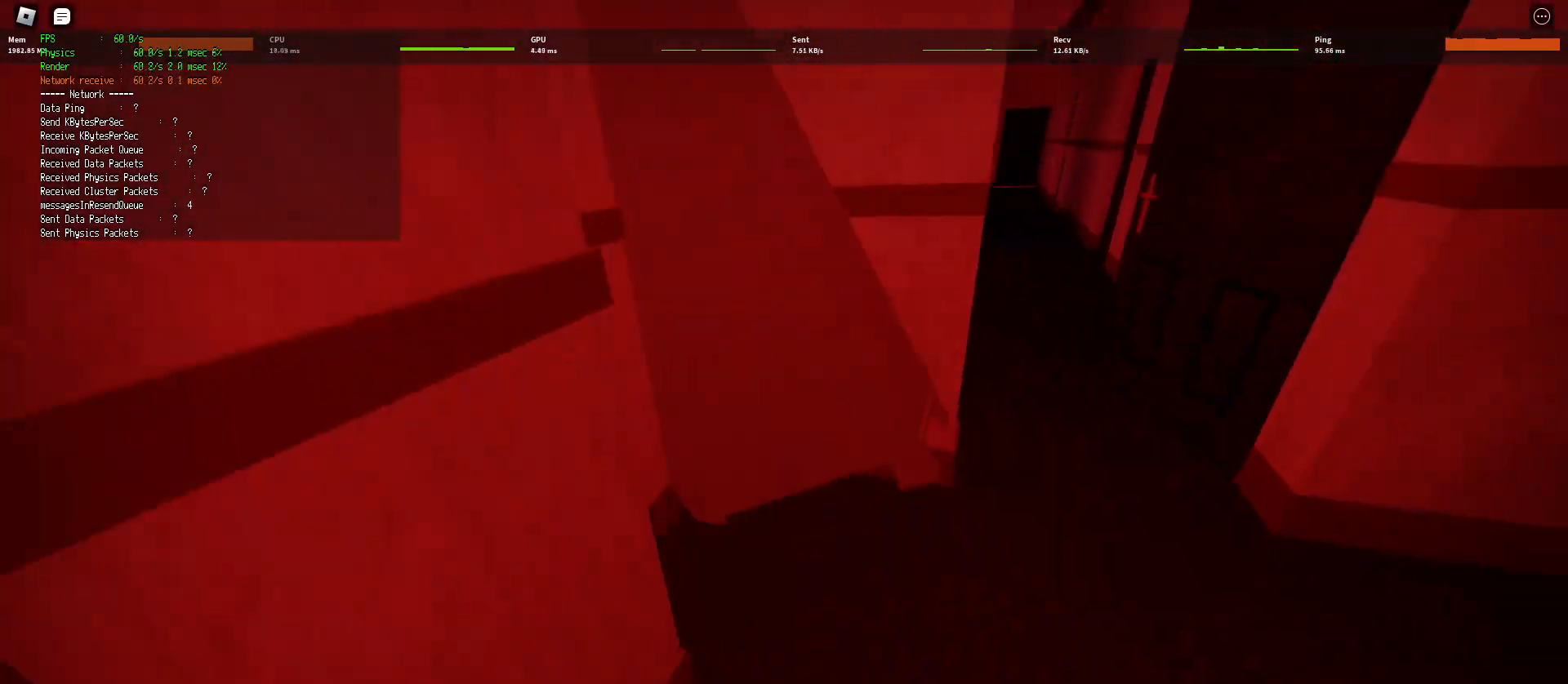
{"keys": ["d", "shift", "space", "w"], "mouse": [], "events": [[500, "space", "down"]]}